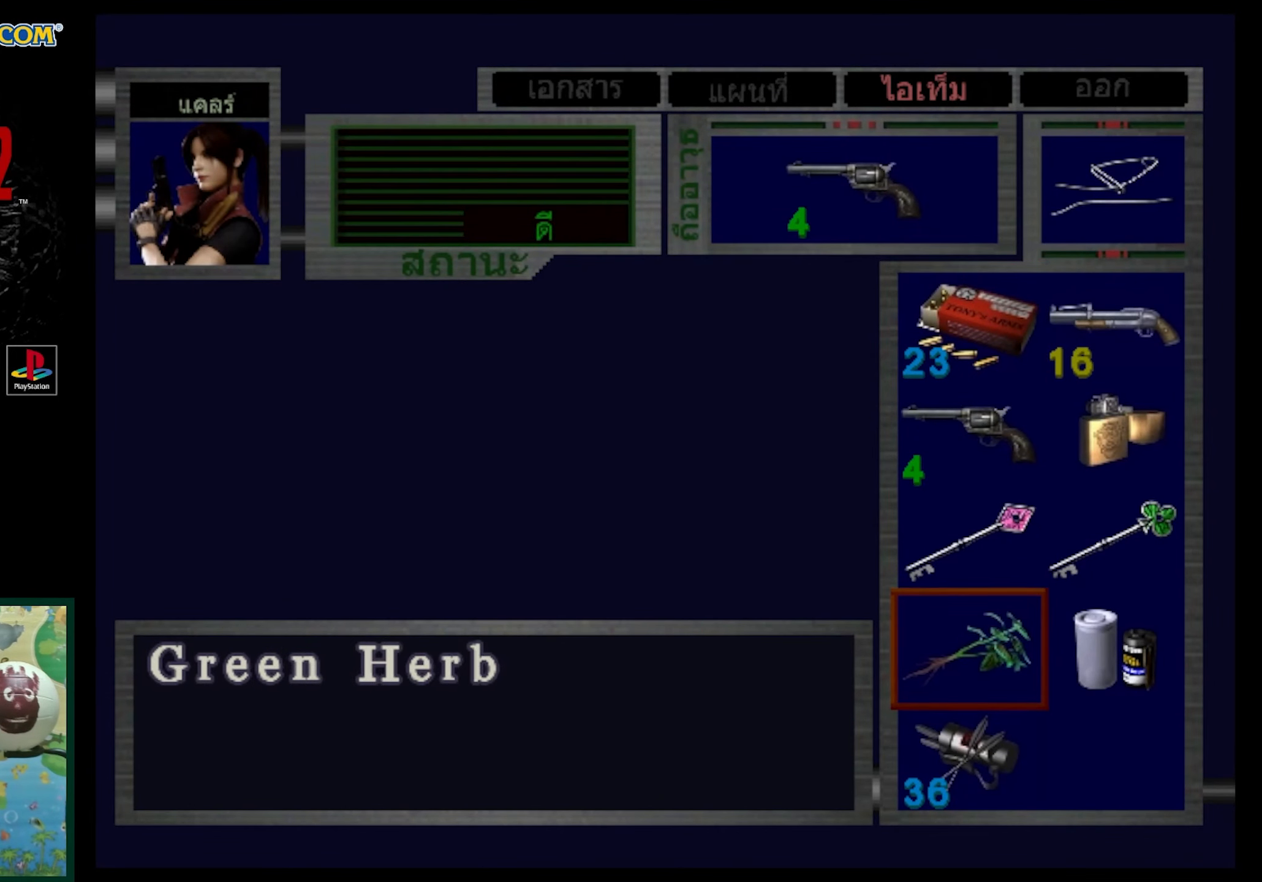
Gameplay with a controller (PlayStation layout); each line is a JSON object with the inputs held at the frame after it. "events" lists button and stick changes between this image and that frame as [ms after this image, input, new state], when the widget could be followed in between. Not read: L3 R3.
{"buttons": [], "events": [[150, "DPAD_UP", "down"], [217, "DPAD_UP", "up"], [350, "DPAD_UP", "down"], [450, "DPAD_UP", "up"]]}
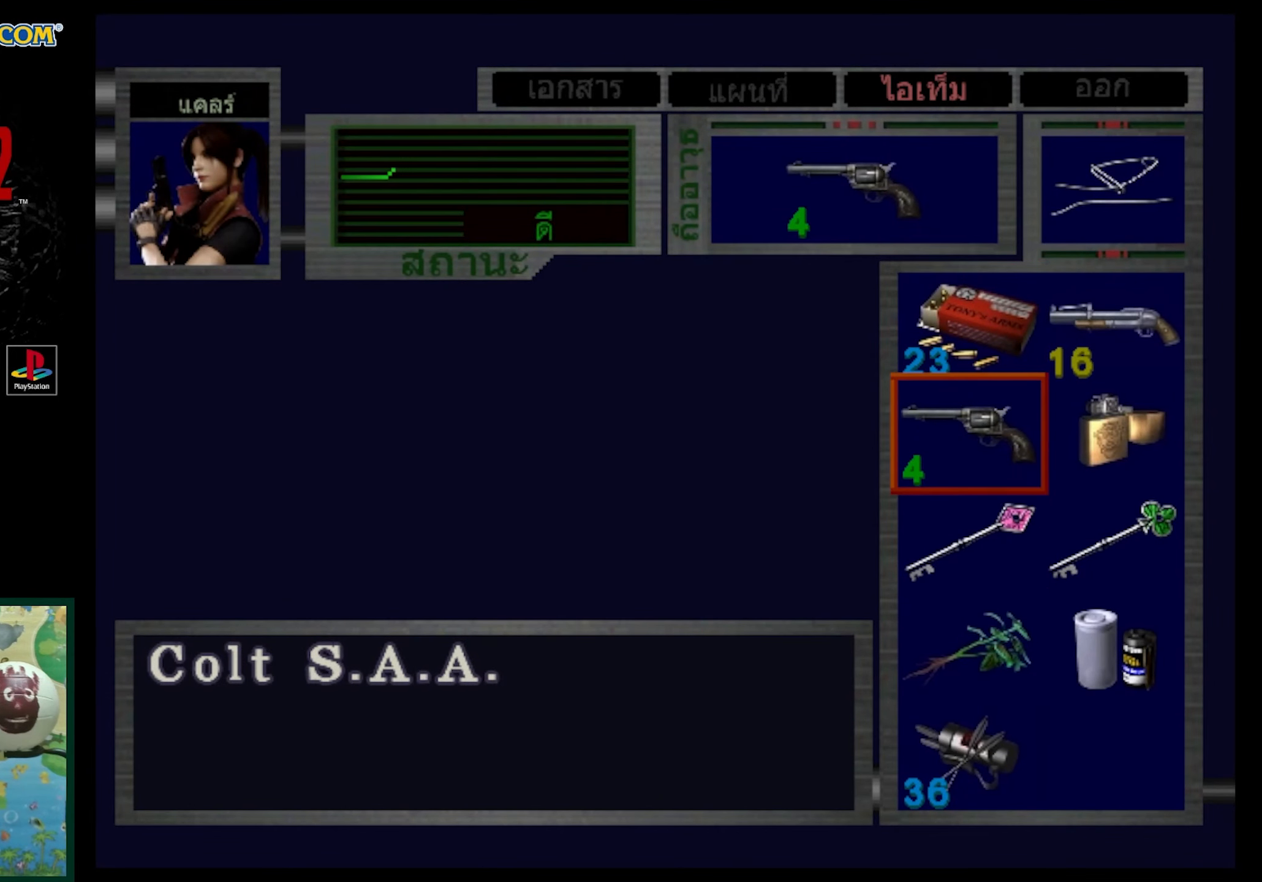
{"buttons": [], "events": [[67, "DPAD_UP", "down"], [167, "DPAD_UP", "up"]]}
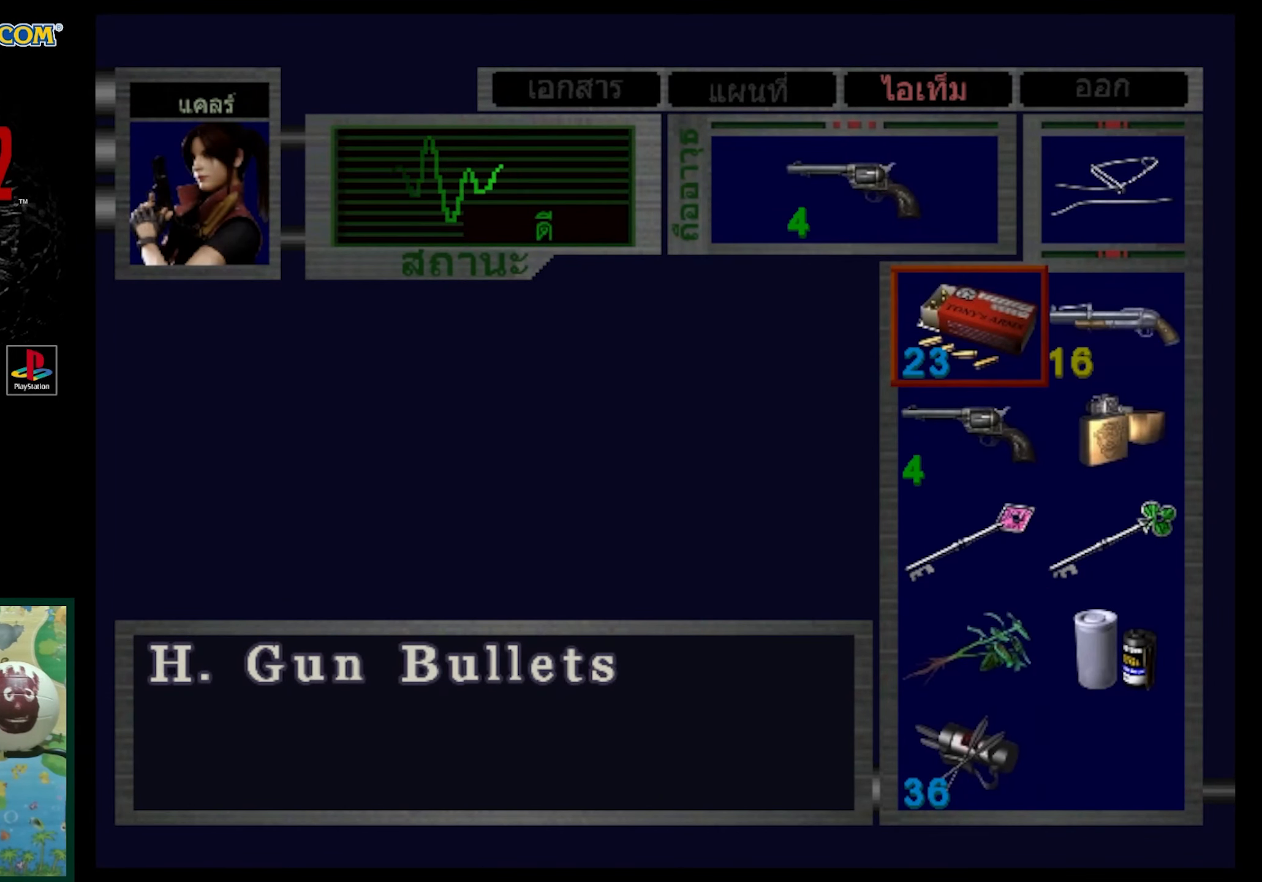
{"buttons": ["SQUARE"], "events": [[183, "SQUARE", "down"], [317, "SQUARE", "up"], [400, "SQUARE", "down"]]}
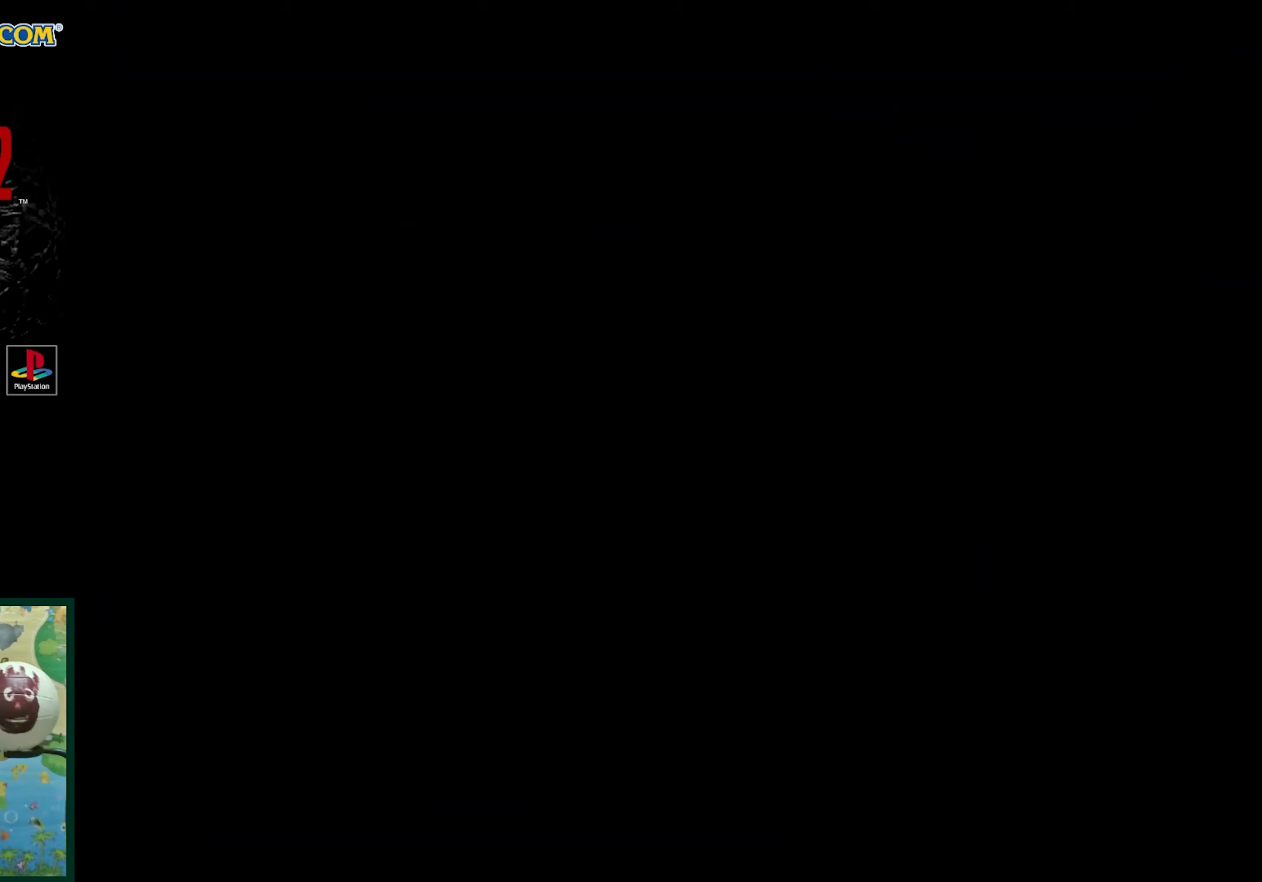
{"buttons": ["DPAD_RIGHT"], "events": [[50, "SQUARE", "up"], [267, "DPAD_RIGHT", "down"]]}
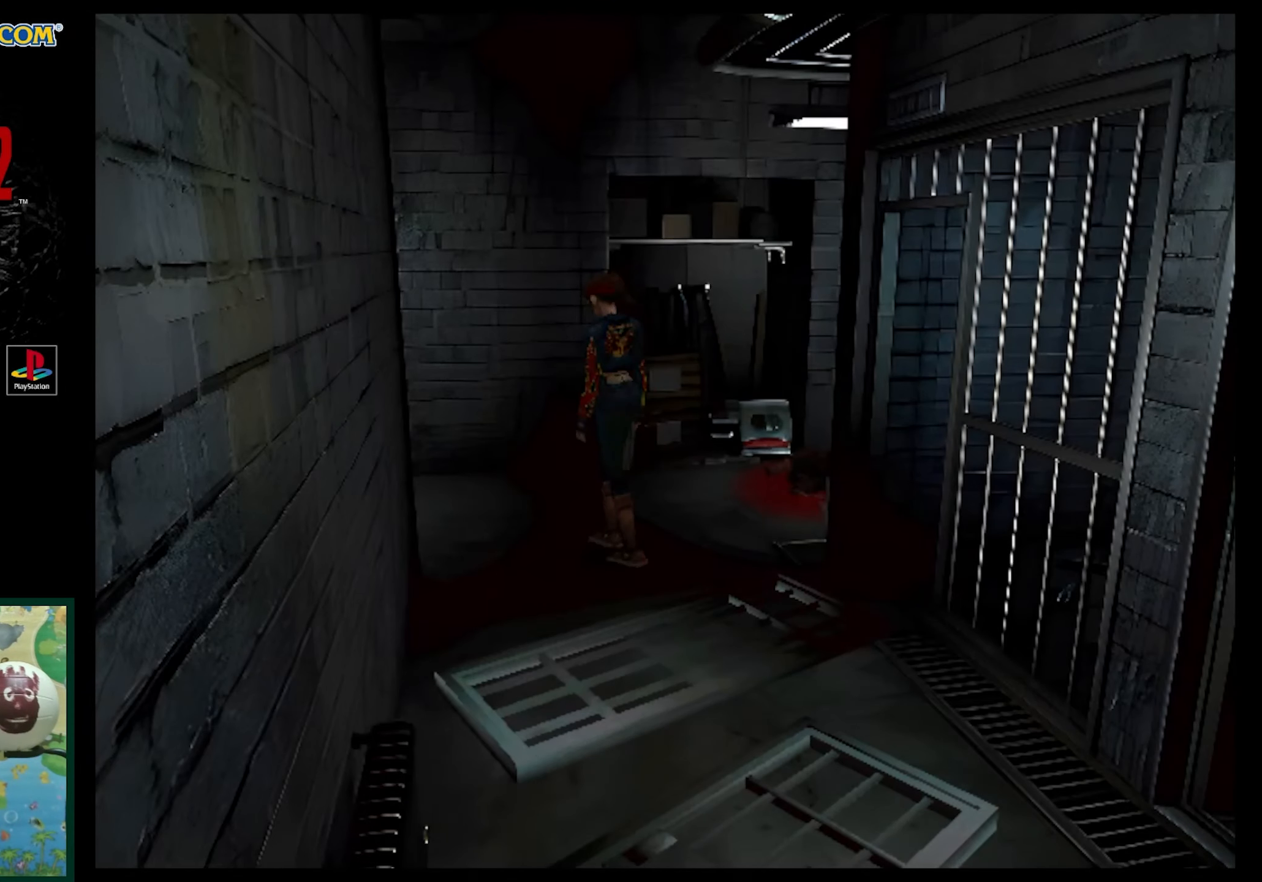
{"buttons": ["DPAD_UP"], "events": [[433, "DPAD_RIGHT", "up"], [433, "DPAD_UP", "down"]]}
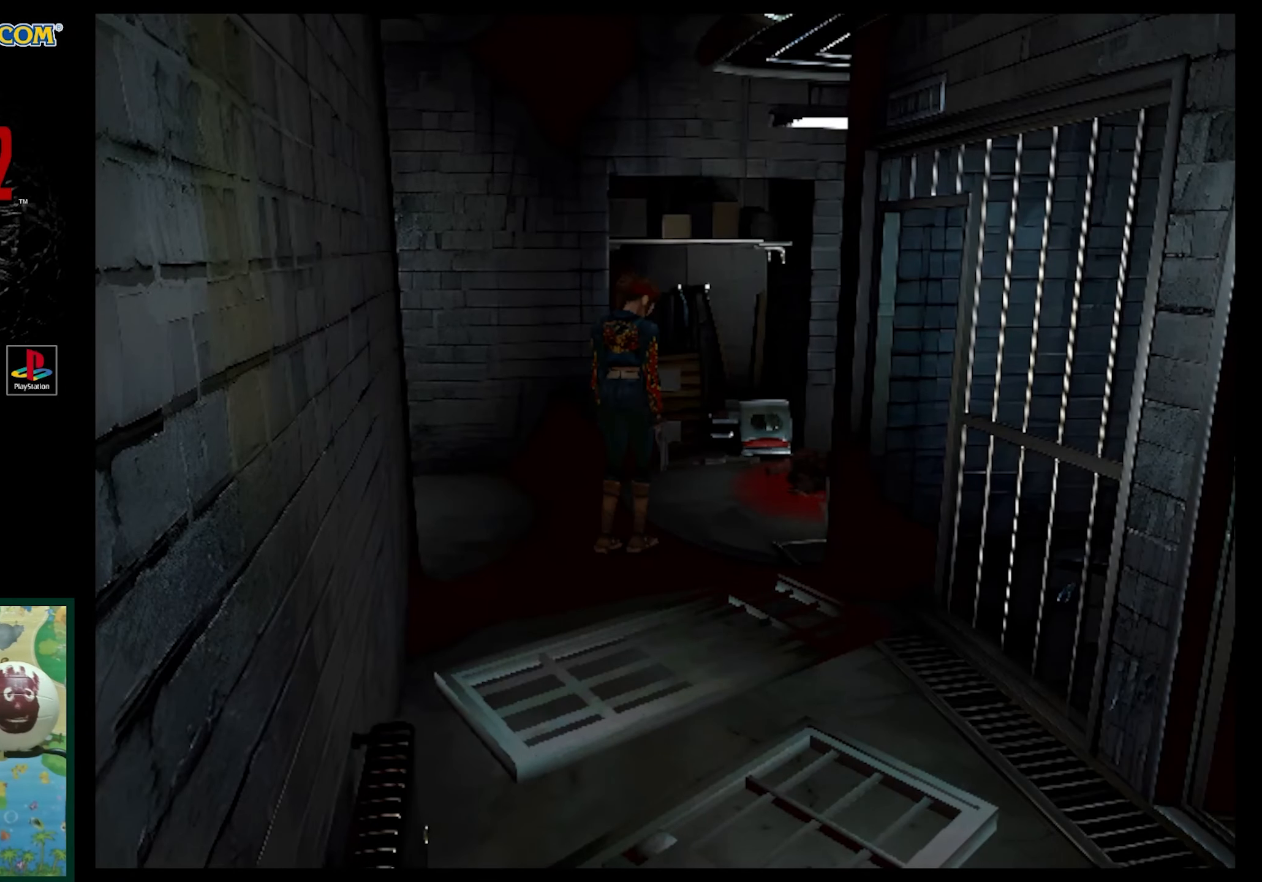
{"buttons": [], "events": [[217, "DPAD_UP", "up"], [350, "DPAD_LEFT", "down"], [500, "DPAD_LEFT", "up"]]}
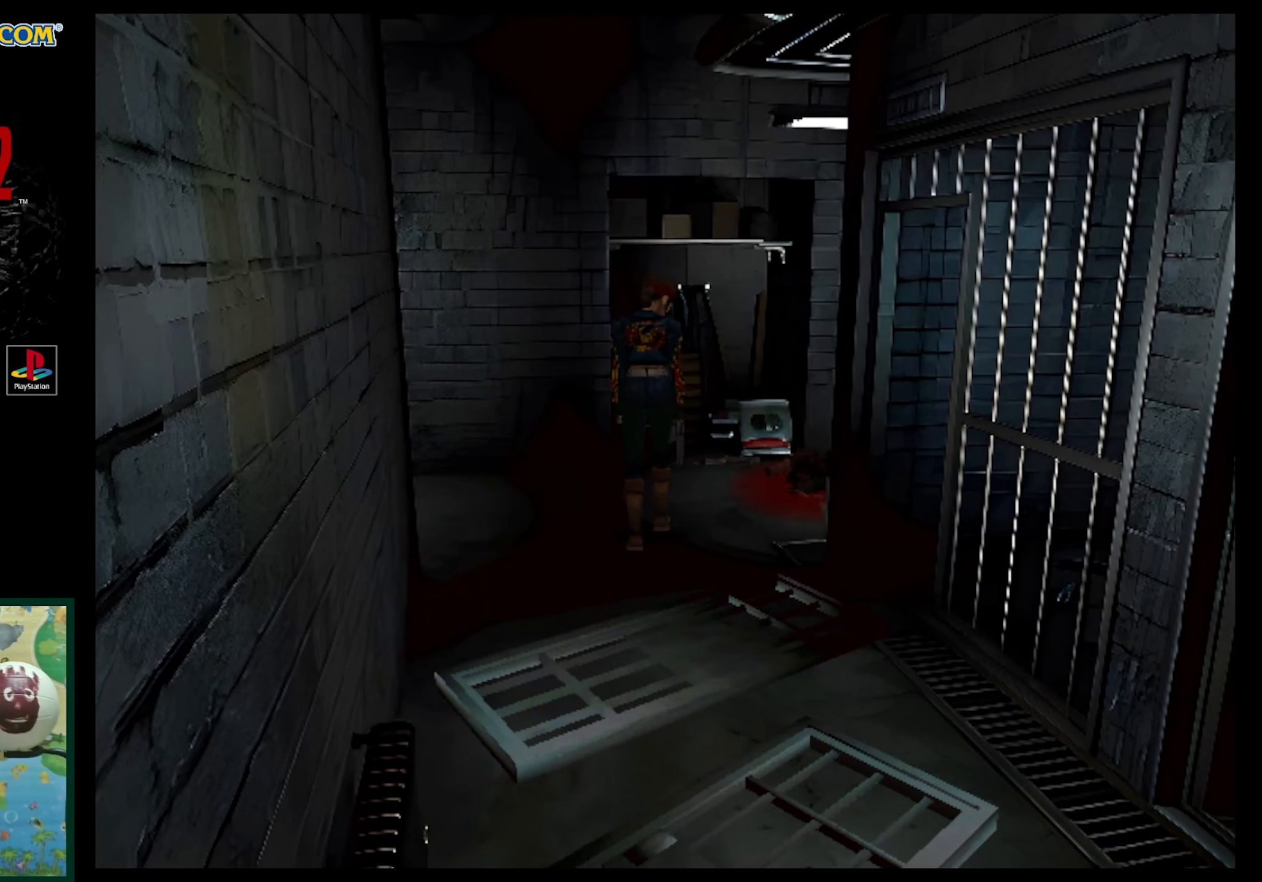
{"buttons": ["SQUARE", "DPAD_UP", "DPAD_RIGHT"], "events": [[250, "DPAD_UP", "down"], [500, "DPAD_RIGHT", "down"], [500, "SQUARE", "down"]]}
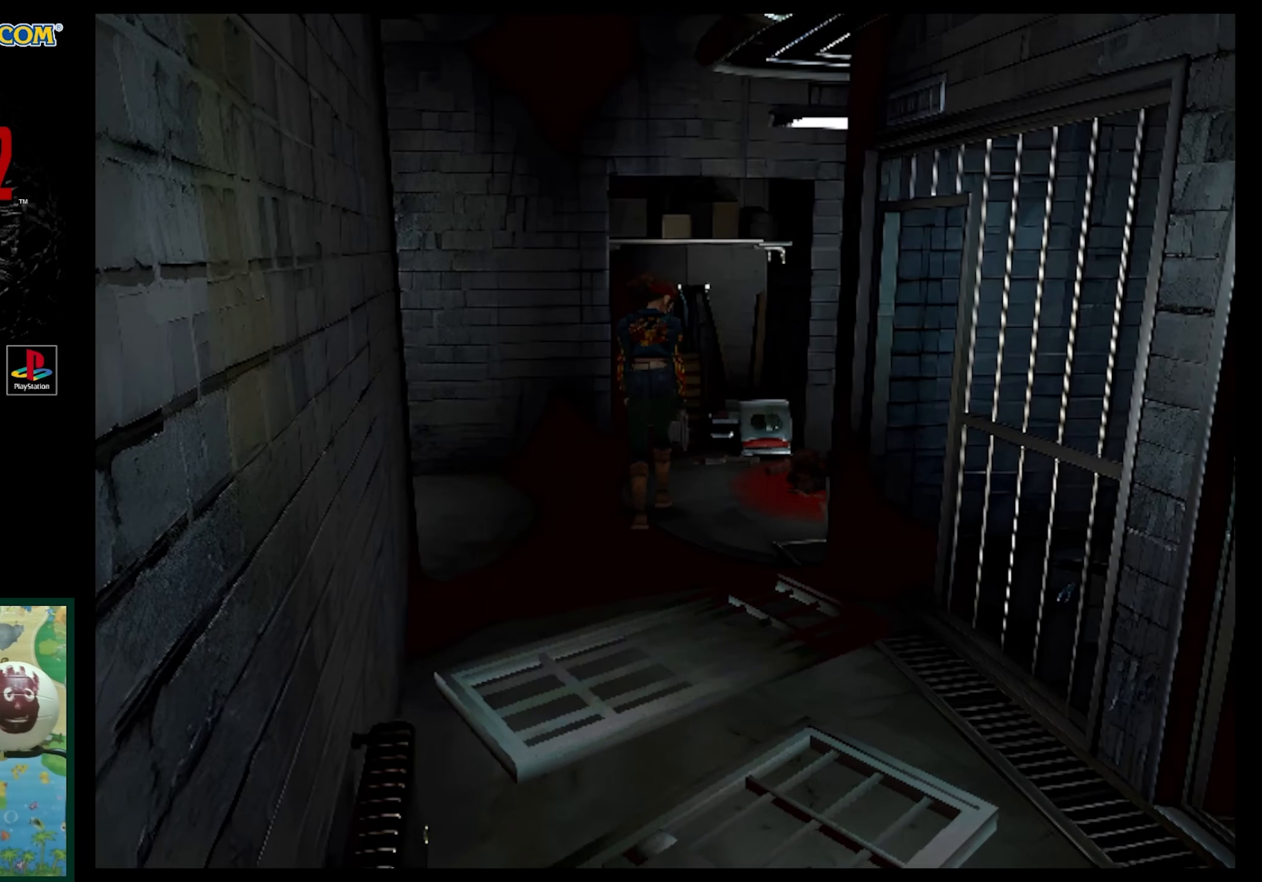
{"buttons": ["DPAD_UP"], "events": [[200, "SQUARE", "up"], [350, "DPAD_RIGHT", "up"], [417, "CROSS", "down"], [500, "CROSS", "up"]]}
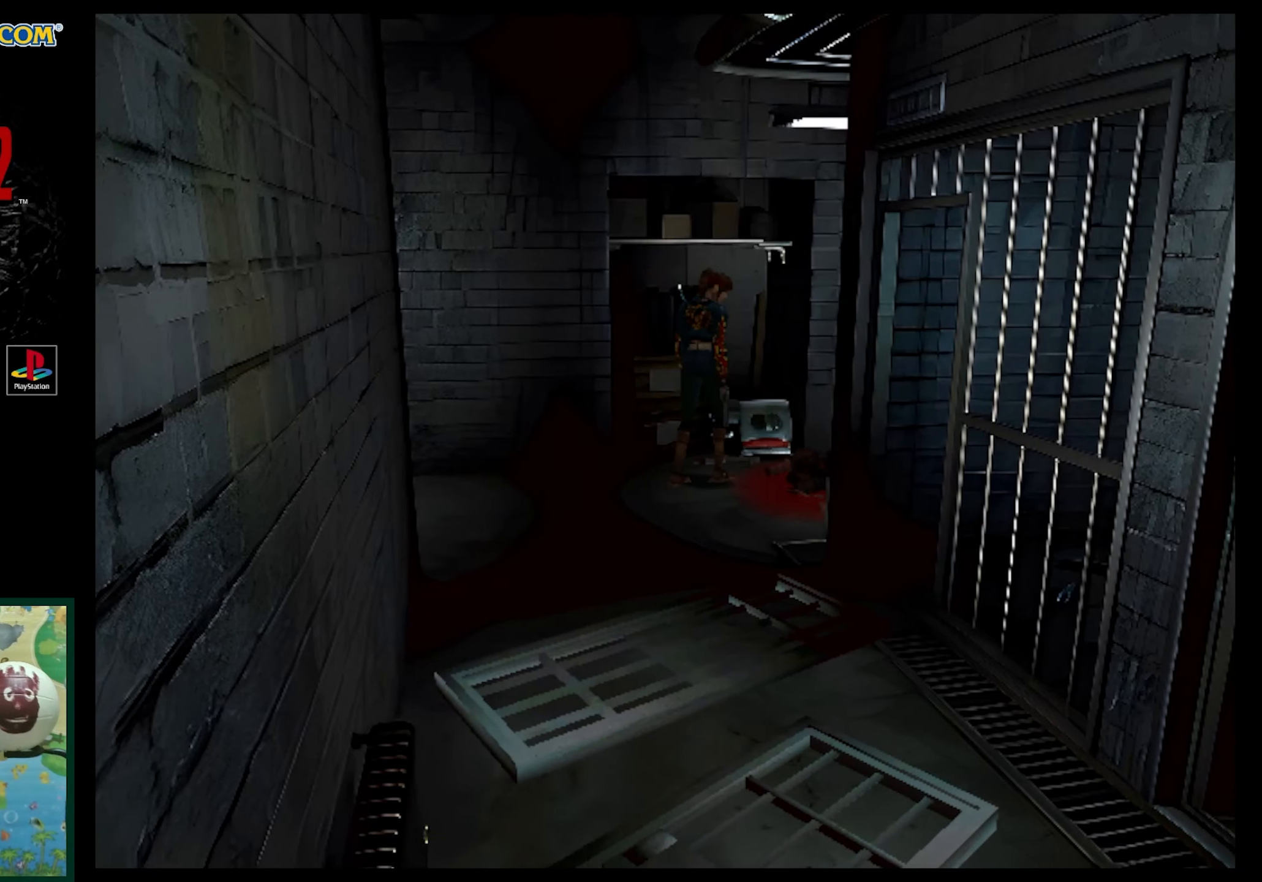
{"buttons": [], "events": [[50, "DPAD_UP", "up"], [100, "CROSS", "down"], [233, "CROSS", "up"], [300, "CROSS", "down"], [367, "CROSS", "up"]]}
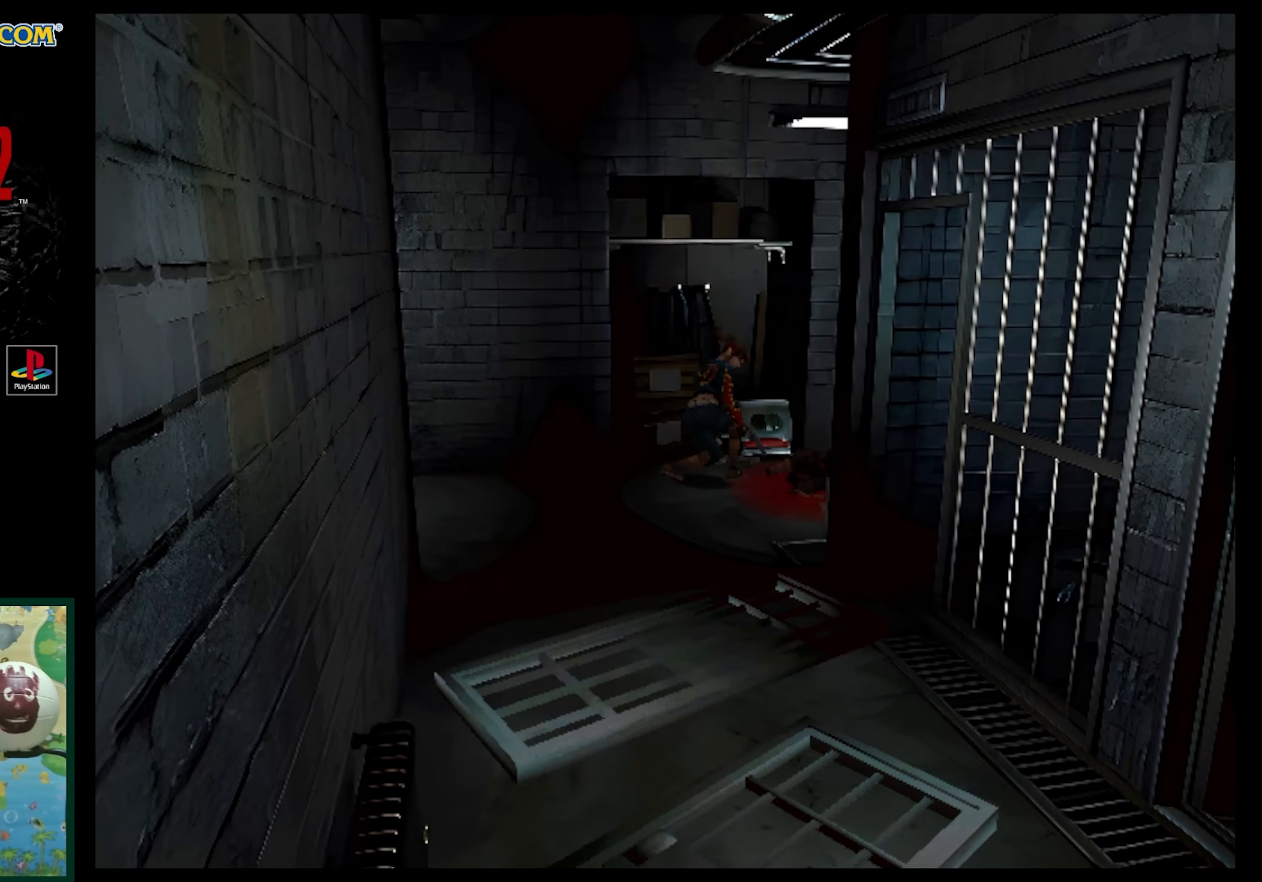
{"buttons": ["CROSS"], "events": [[467, "CROSS", "down"]]}
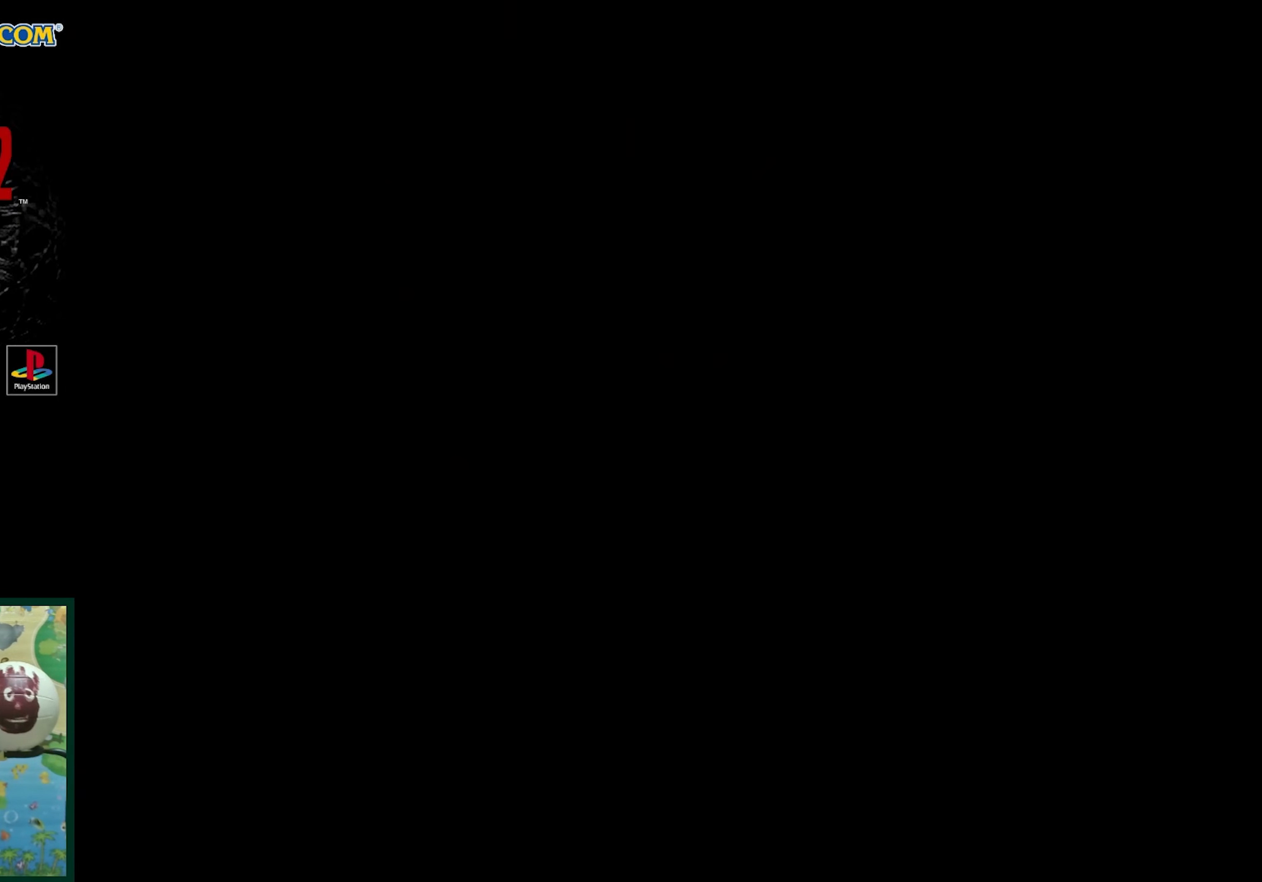
{"buttons": ["CROSS"], "events": [[67, "CROSS", "up"], [133, "CROSS", "down"]]}
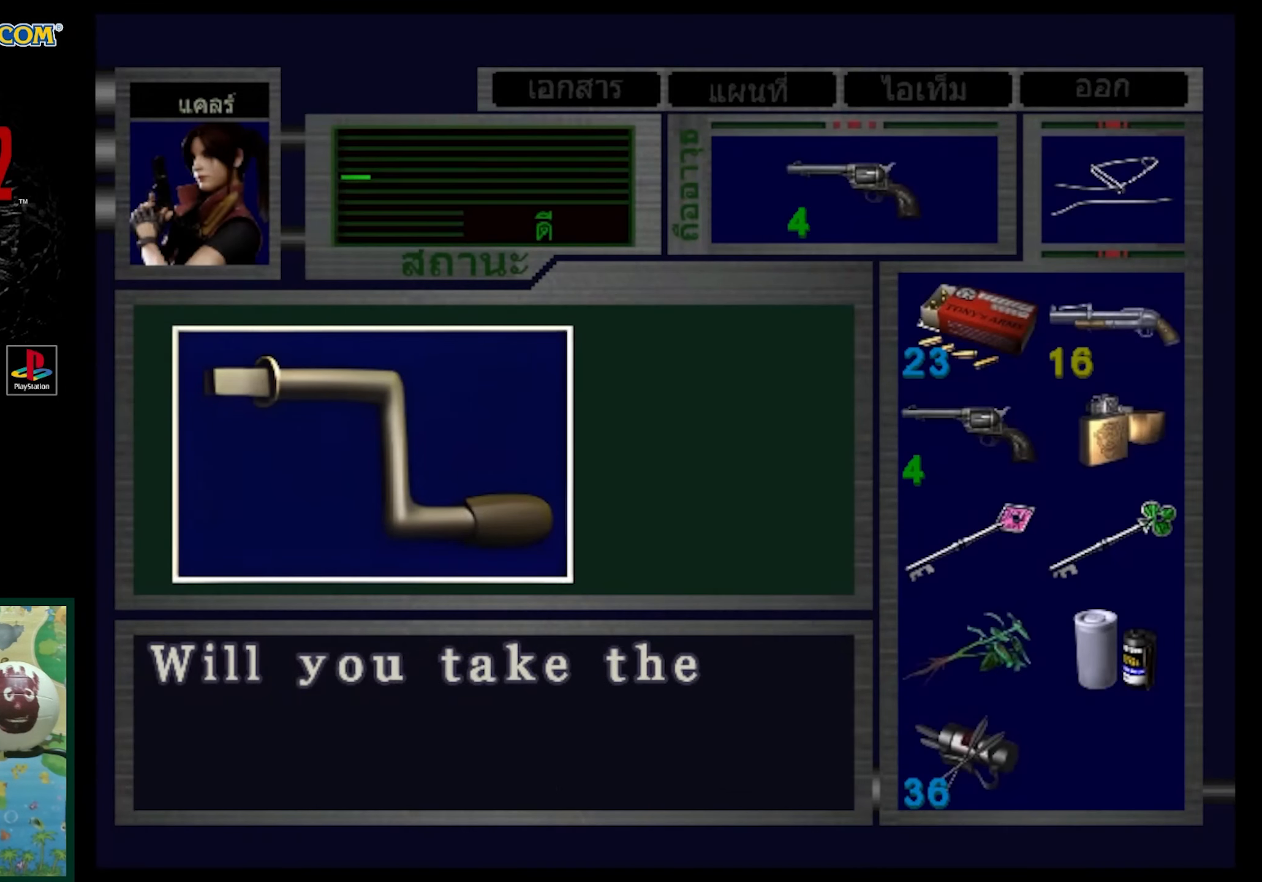
{"buttons": [], "events": [[250, "CROSS", "up"]]}
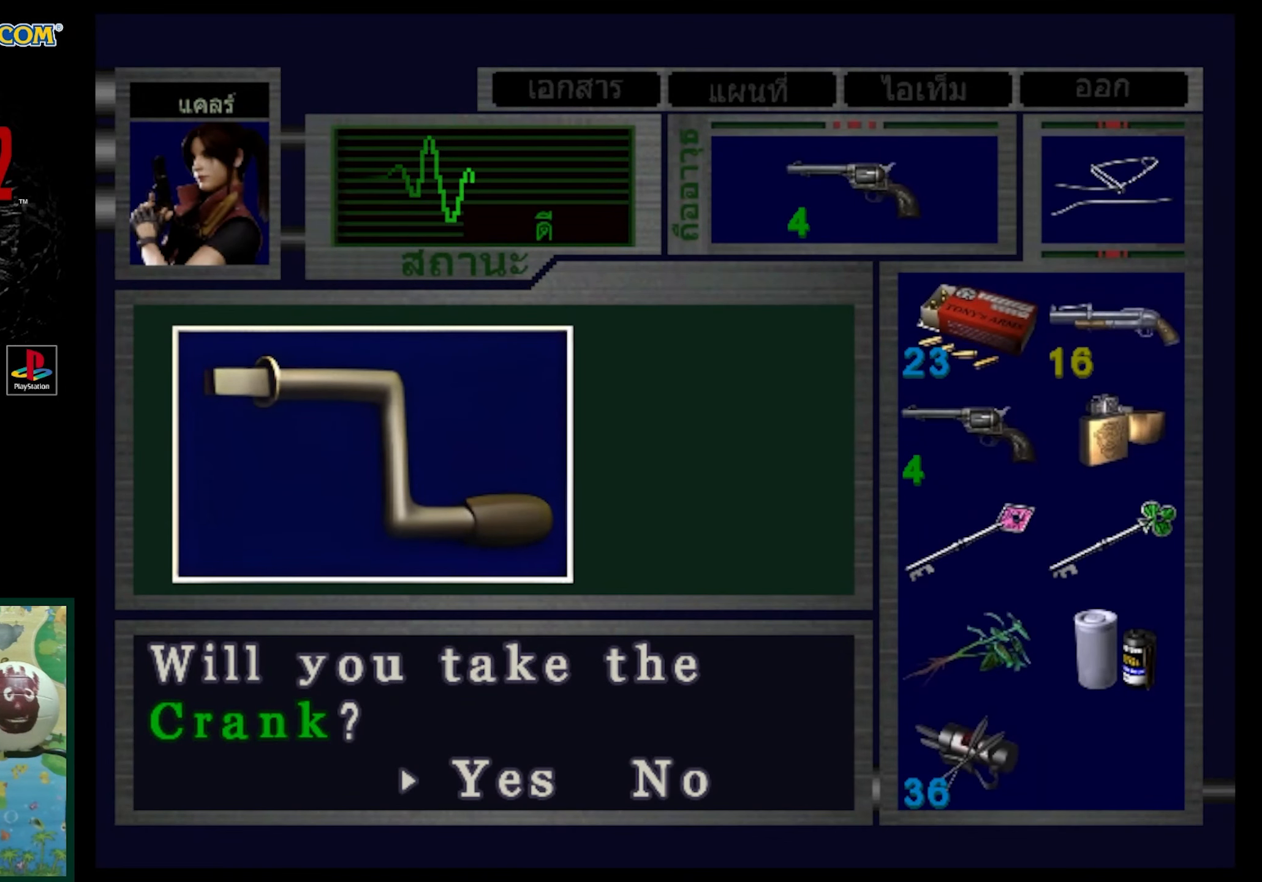
{"buttons": [], "events": []}
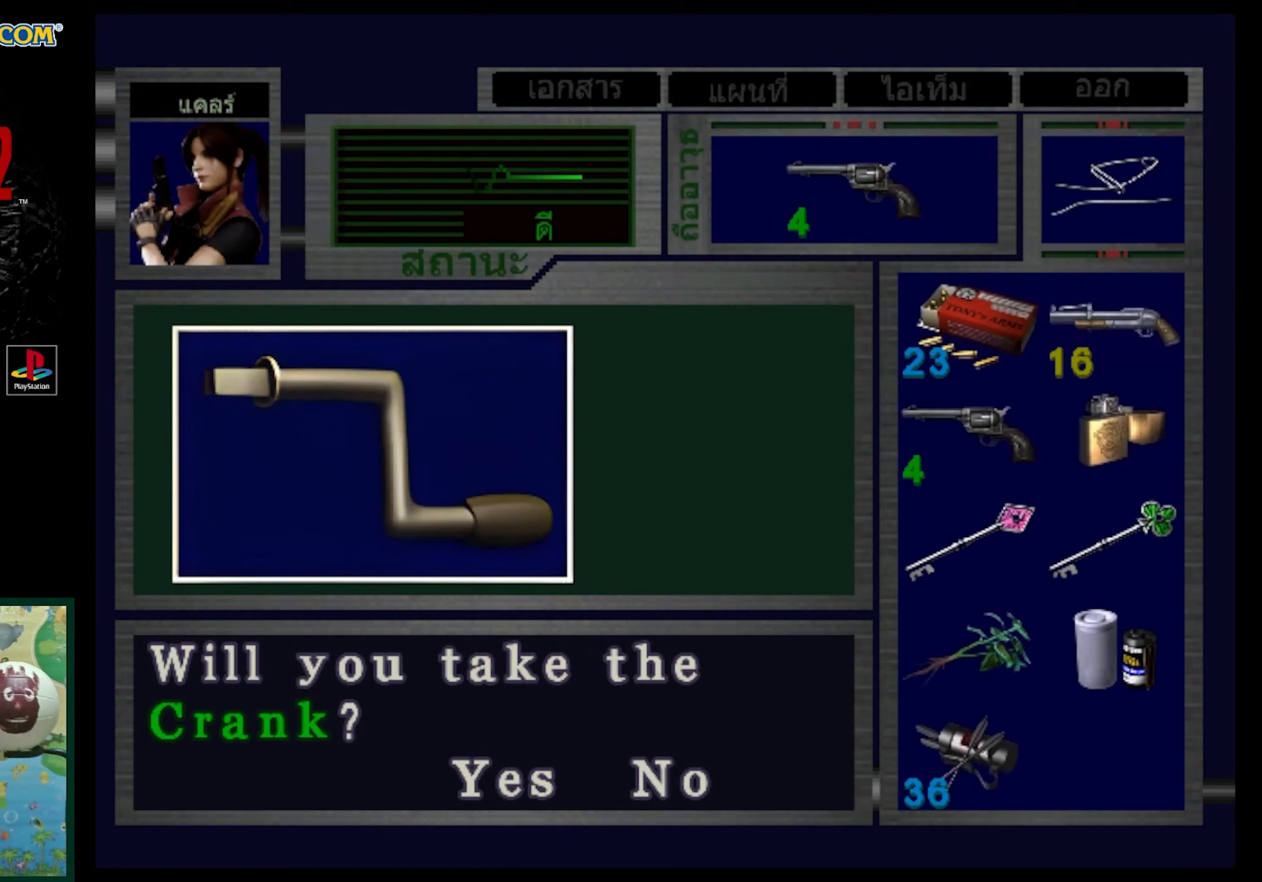
{"buttons": [], "events": []}
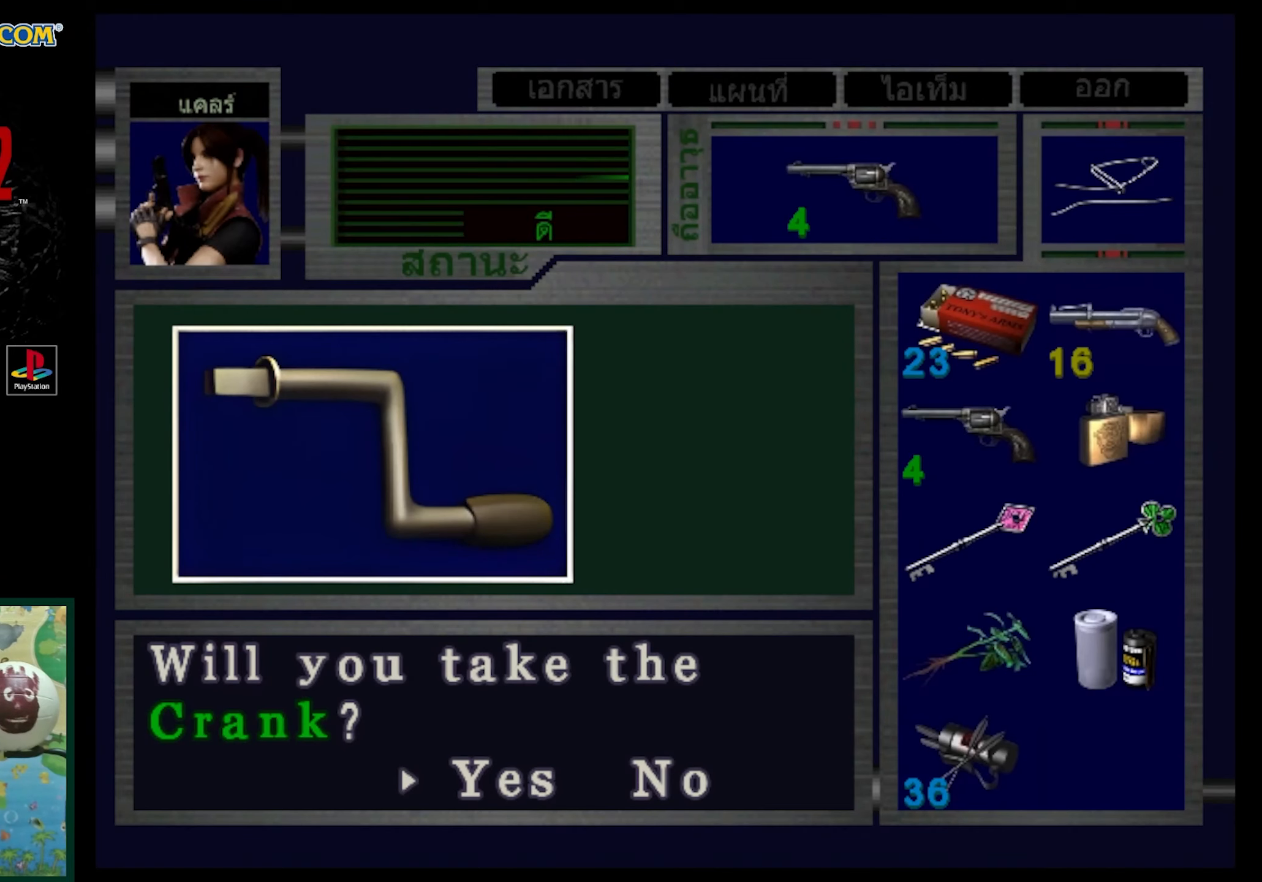
{"buttons": [], "events": []}
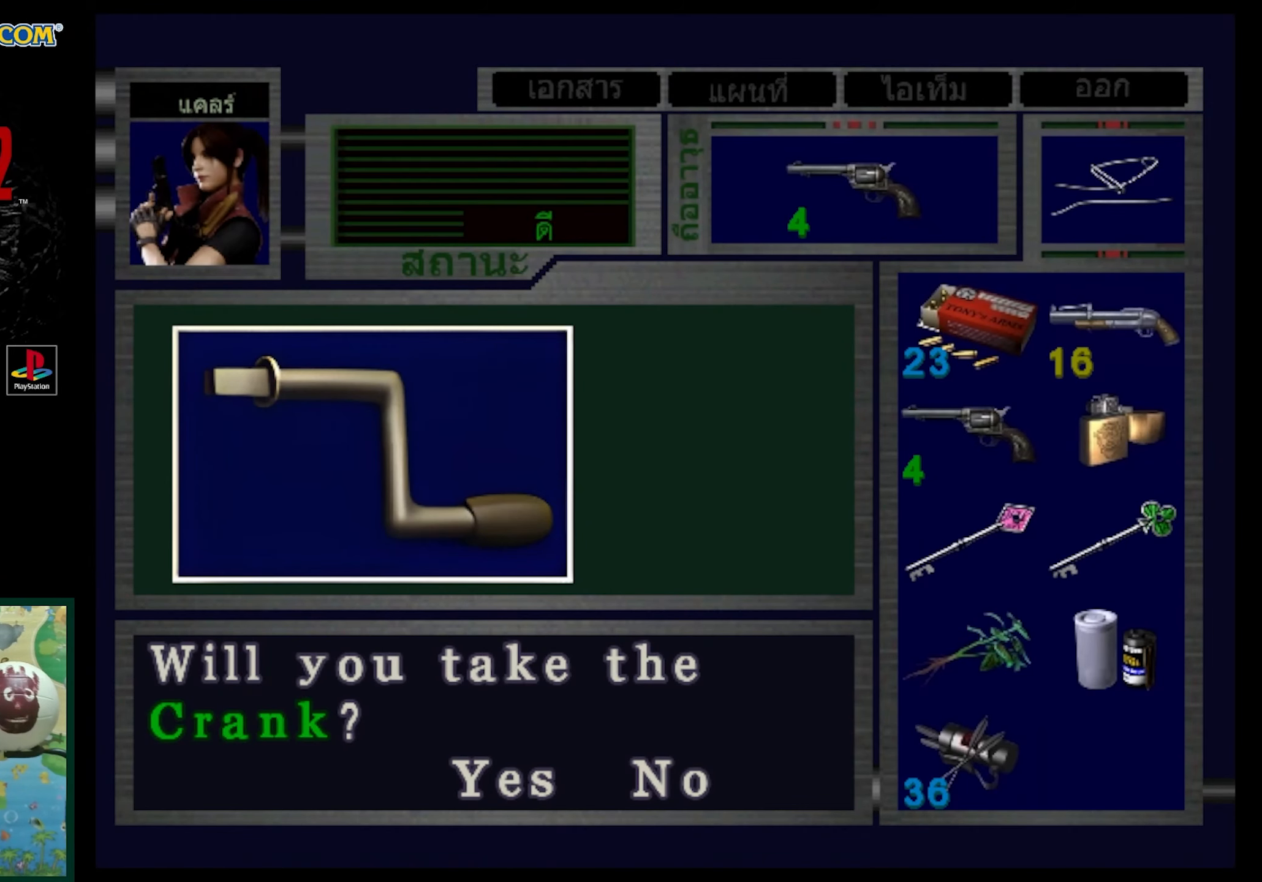
{"buttons": ["CROSS"], "events": [[467, "CROSS", "down"]]}
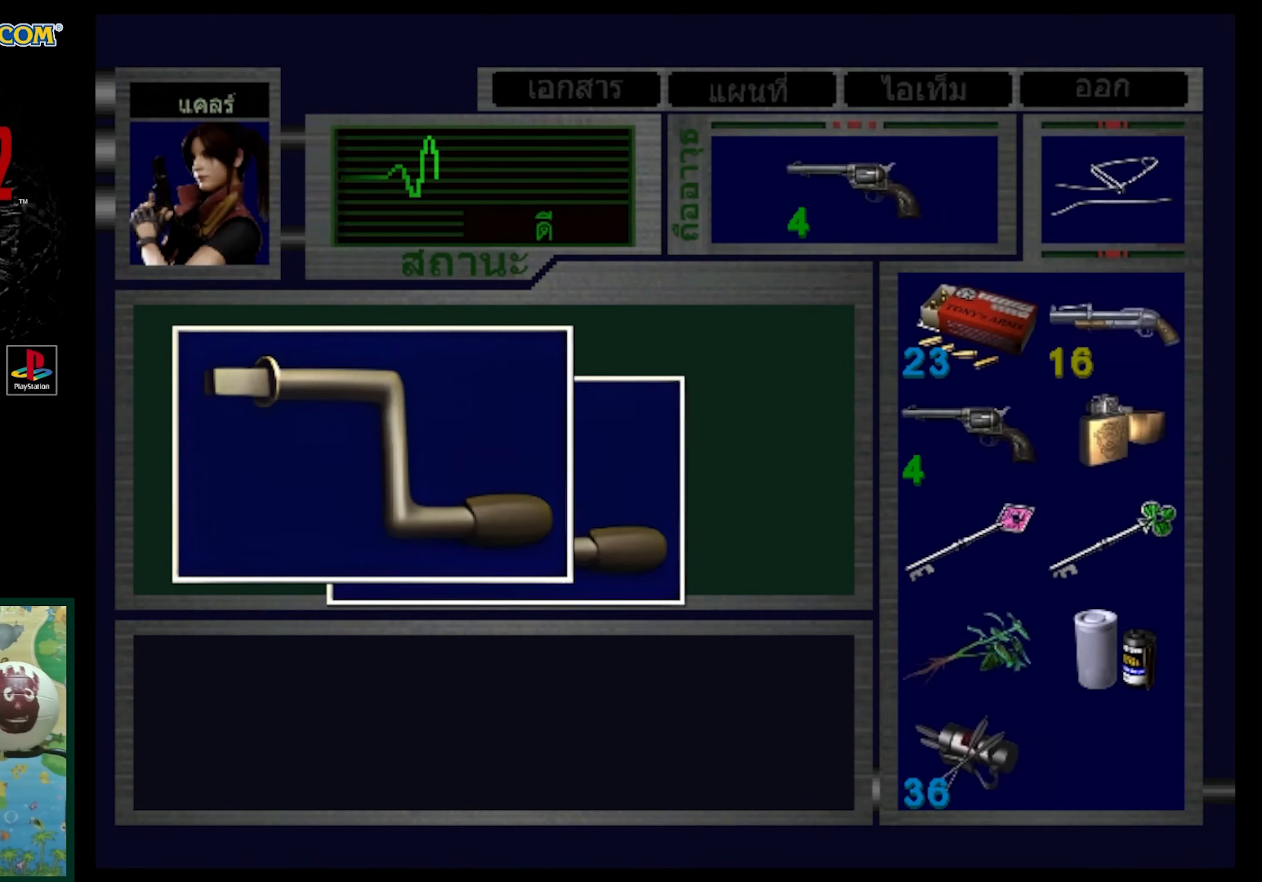
{"buttons": ["CROSS"], "events": []}
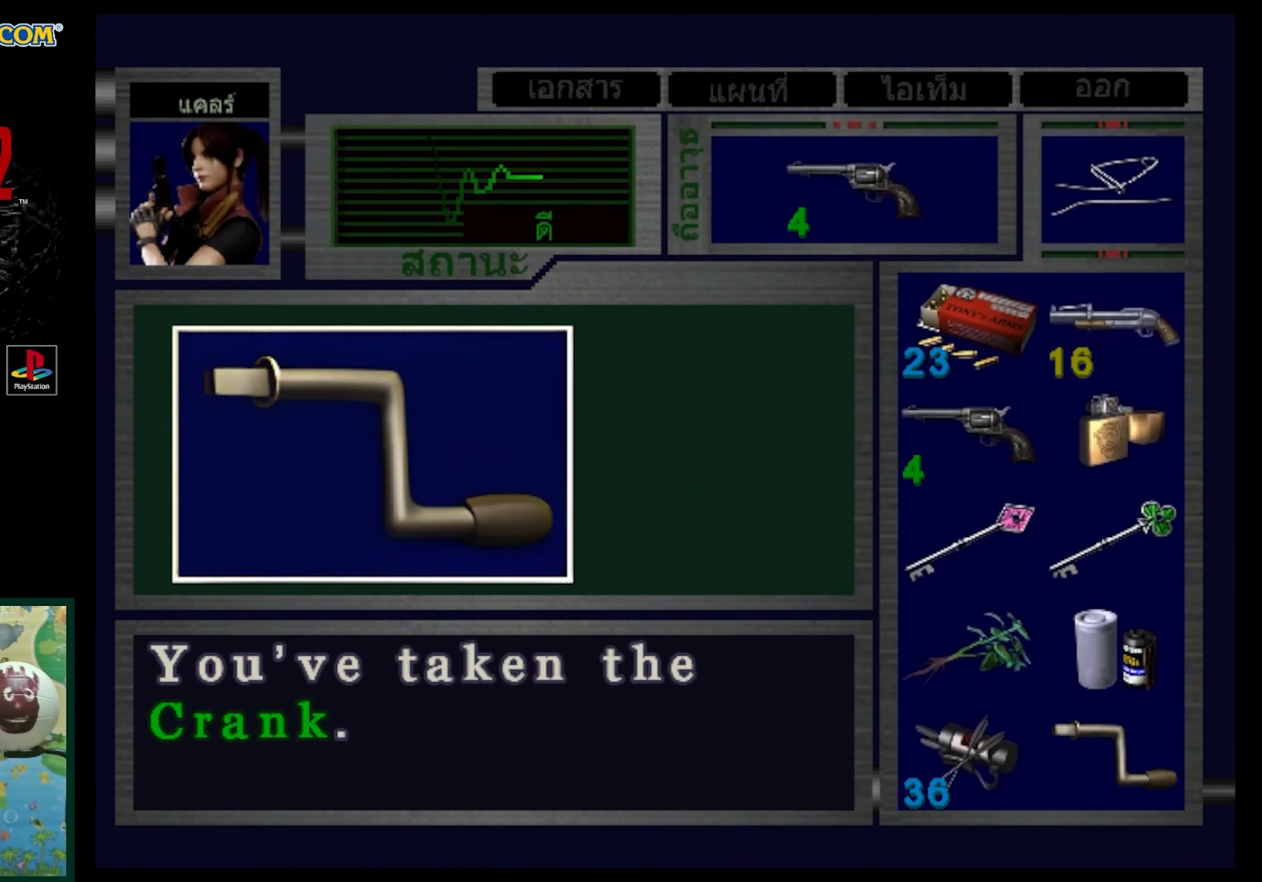
{"buttons": ["CROSS"], "events": [[233, "CROSS", "up"], [383, "CROSS", "down"]]}
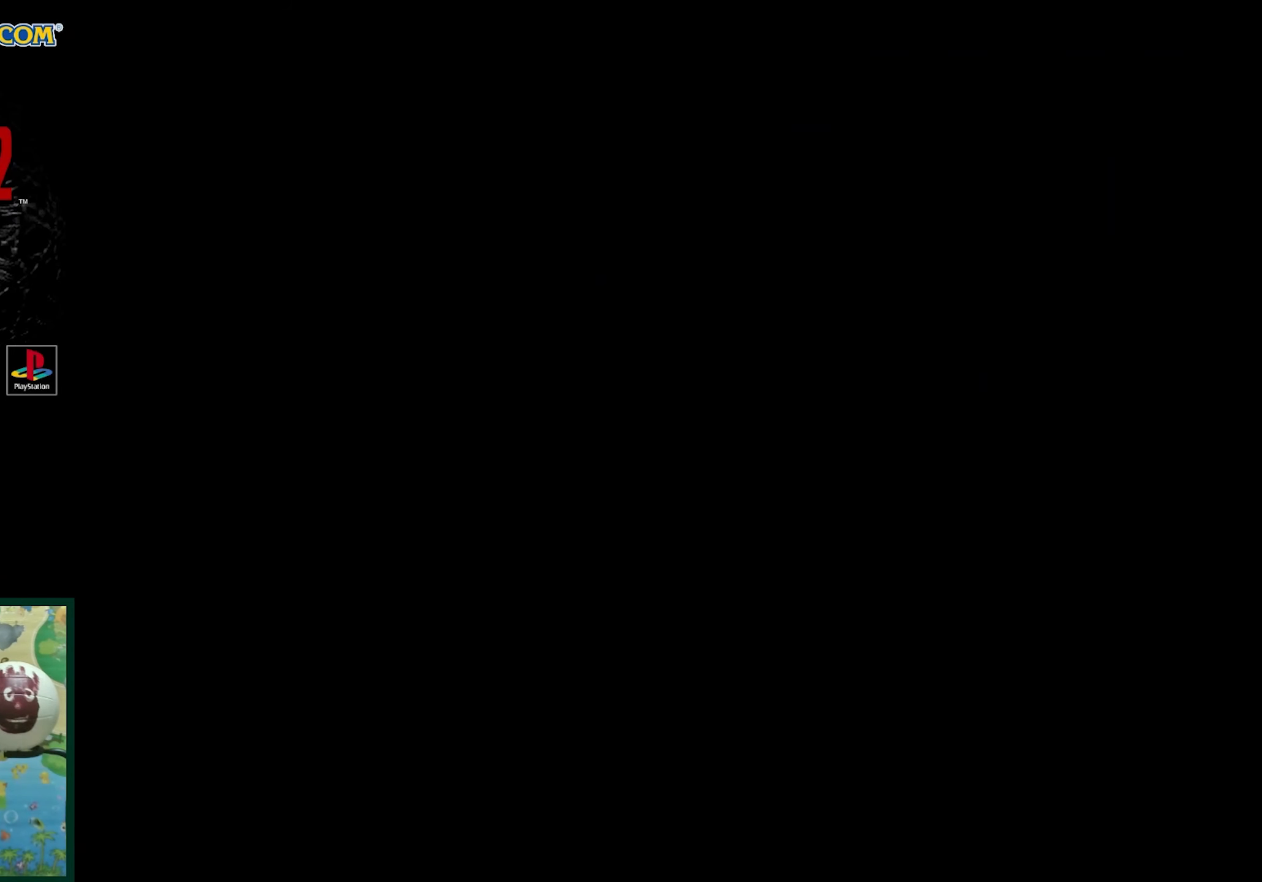
{"buttons": ["DPAD_UP", "DPAD_RIGHT"], "events": [[150, "CROSS", "up"], [317, "DPAD_RIGHT", "down"], [483, "DPAD_UP", "down"]]}
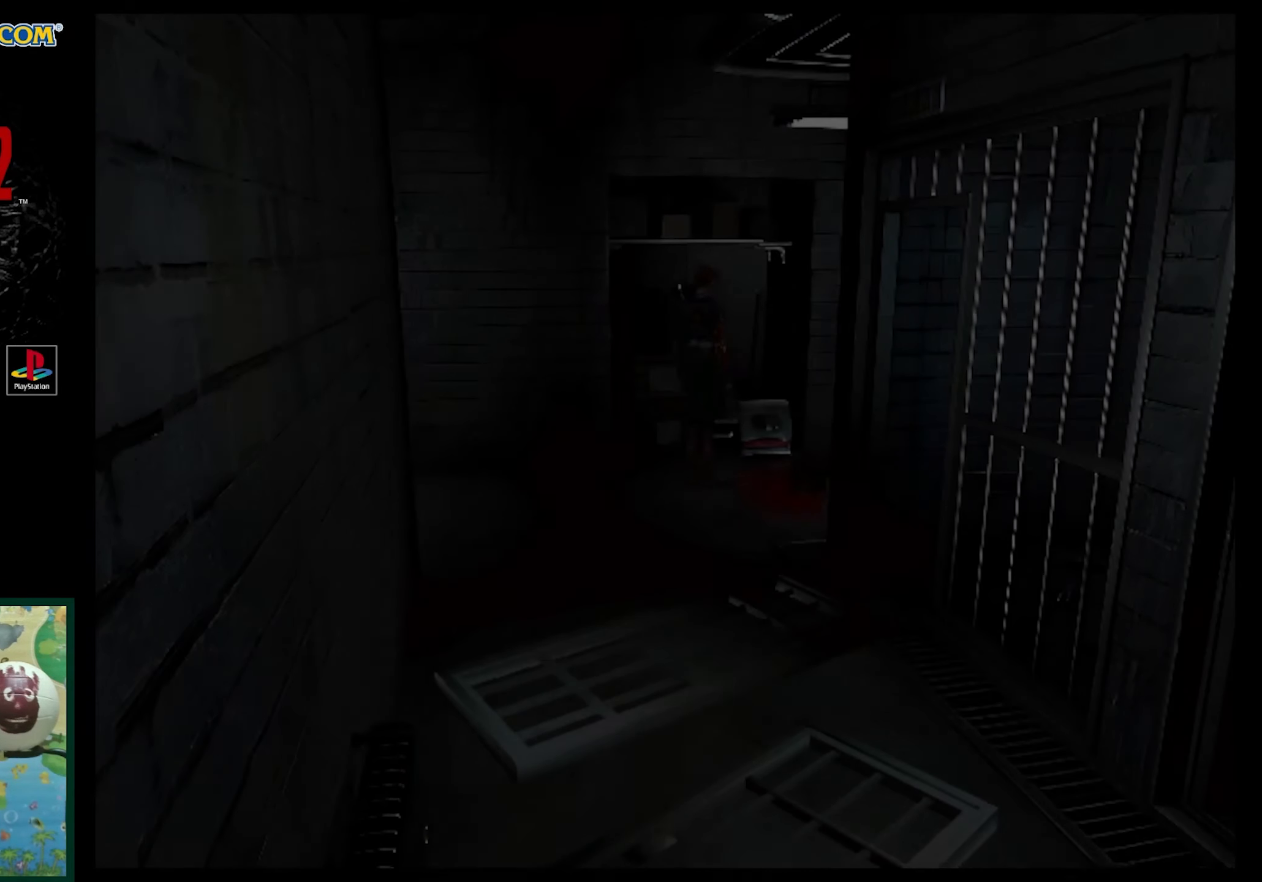
{"buttons": ["SQUARE", "DPAD_UP", "DPAD_RIGHT"], "events": [[233, "SQUARE", "down"]]}
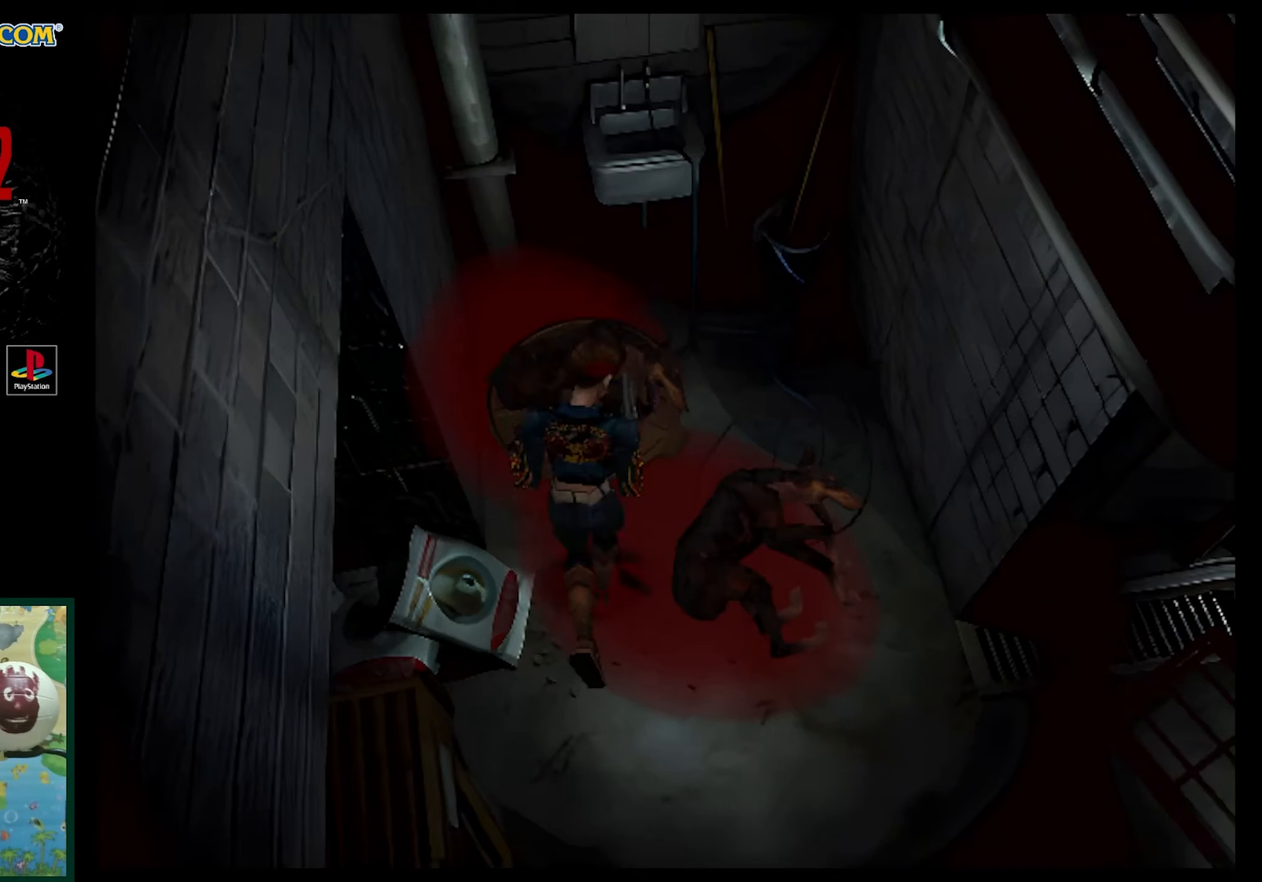
{"buttons": ["DPAD_UP", "DPAD_RIGHT"], "events": [[267, "SQUARE", "up"]]}
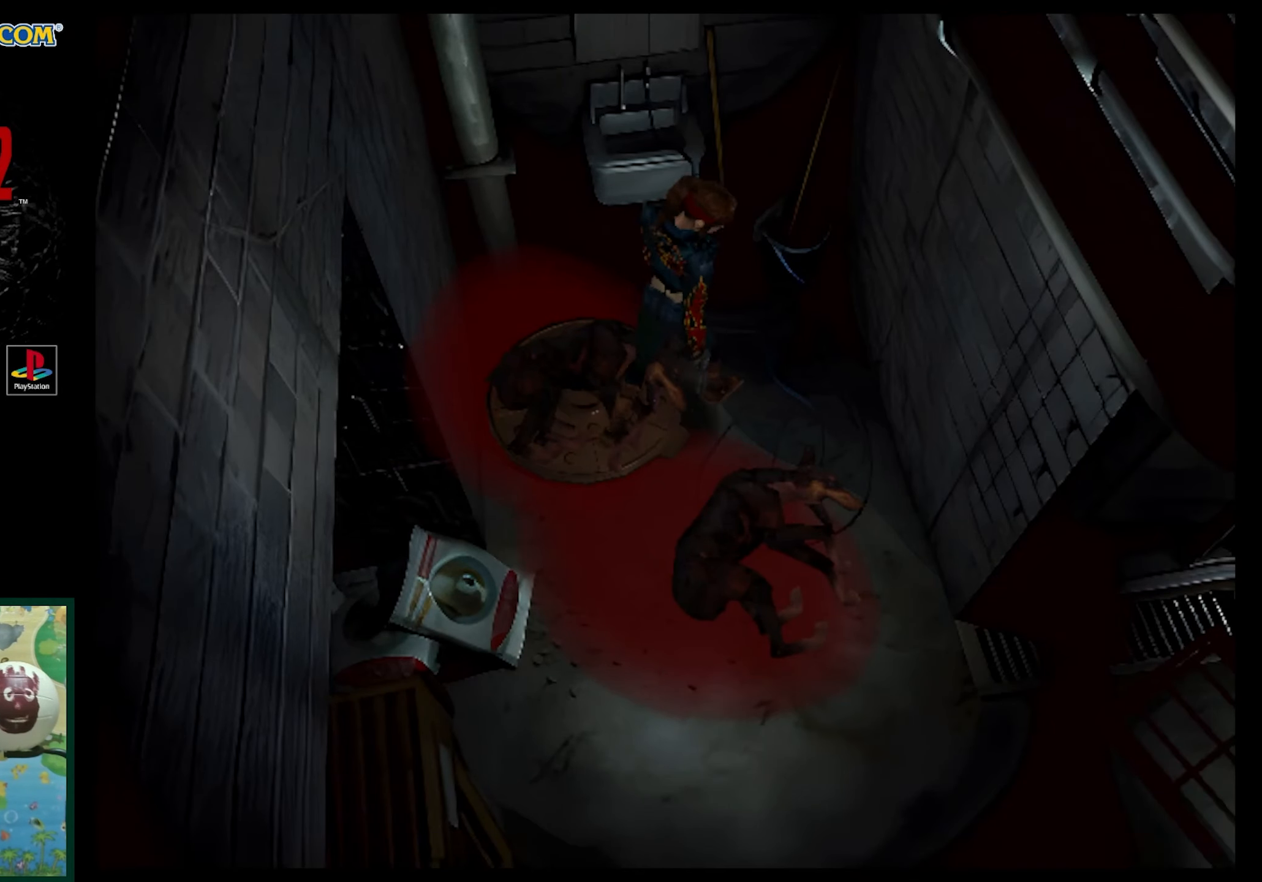
{"buttons": ["SQUARE", "DPAD_UP", "DPAD_RIGHT"], "events": [[33, "DPAD_UP", "up"], [250, "DPAD_UP", "down"], [250, "SQUARE", "down"]]}
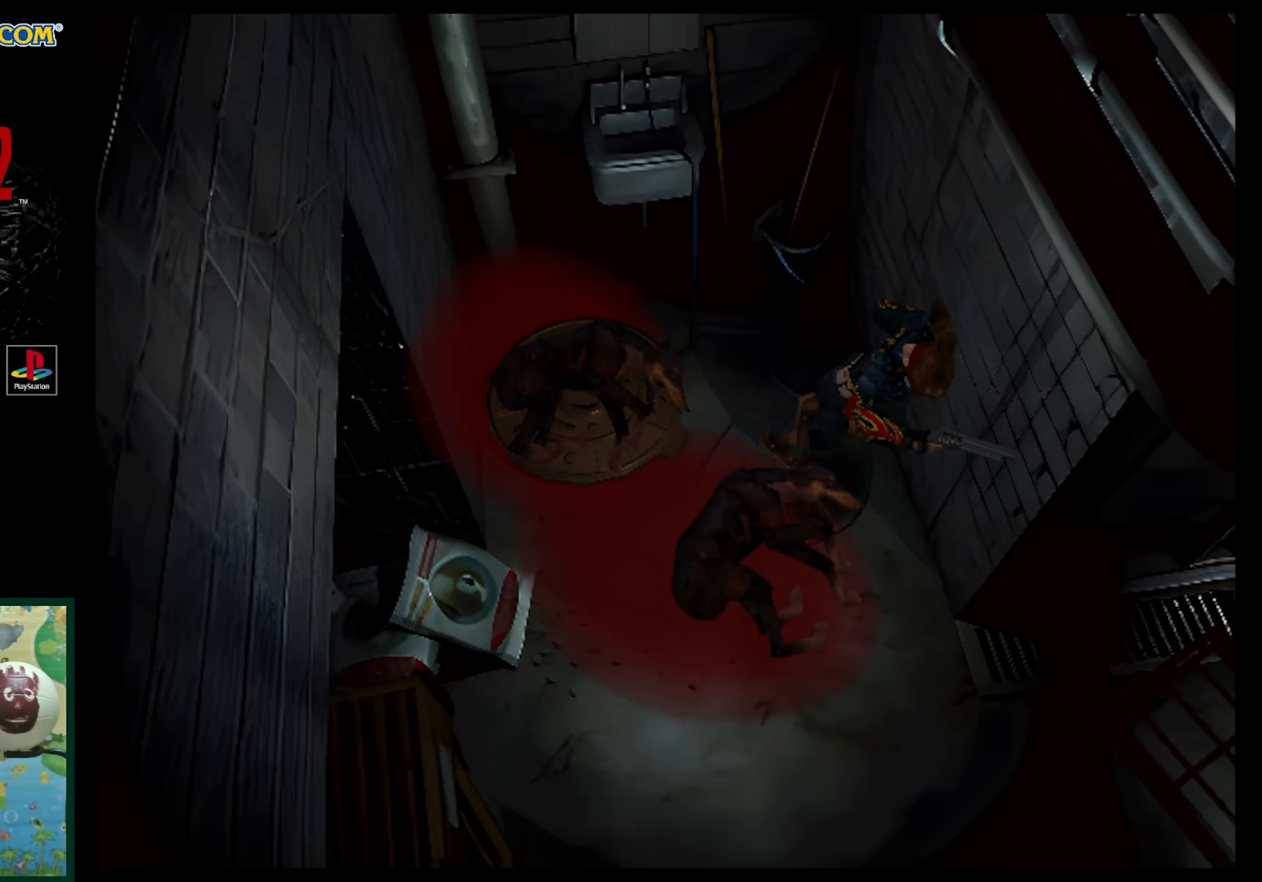
{"buttons": ["SQUARE", "DPAD_UP", "DPAD_LEFT"], "events": [[183, "DPAD_RIGHT", "up"], [483, "DPAD_LEFT", "down"]]}
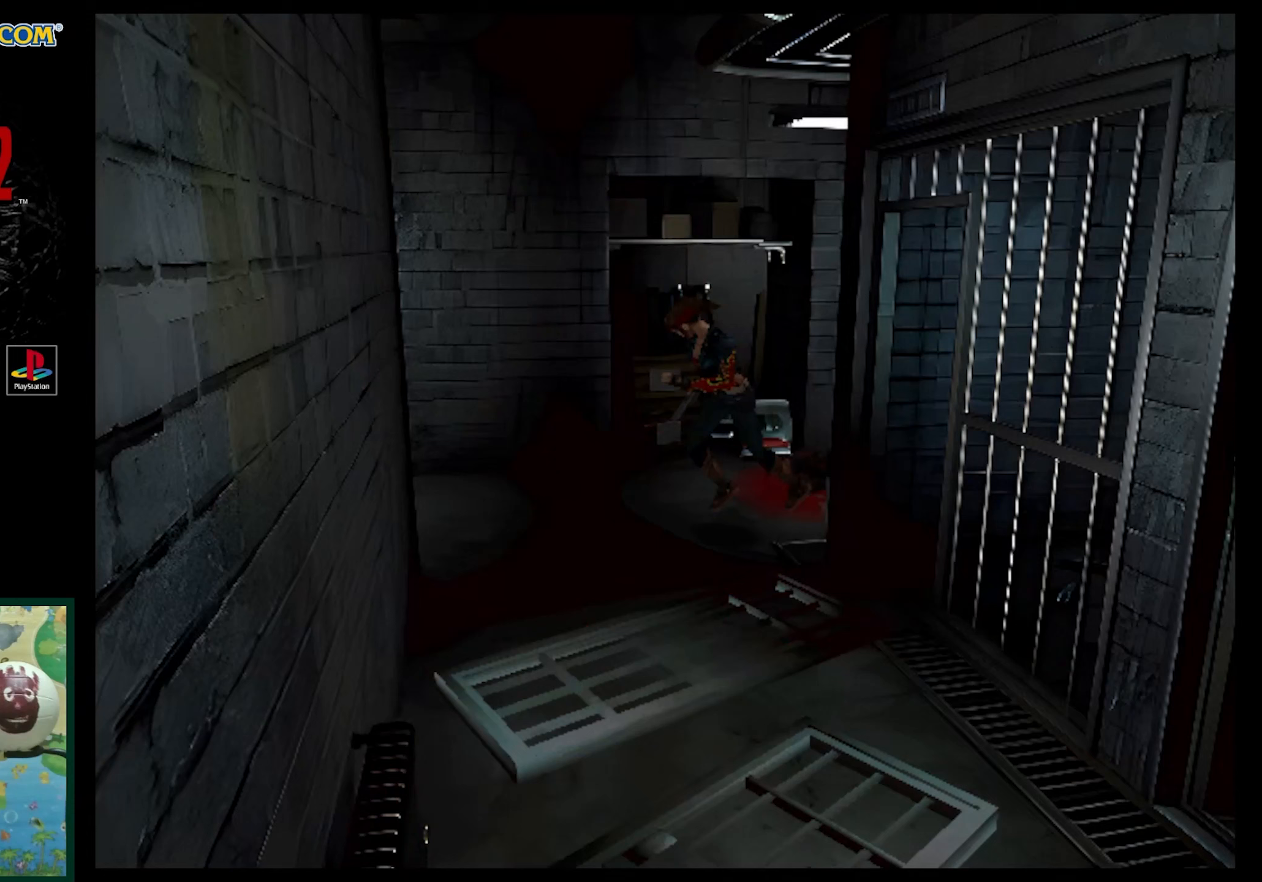
{"buttons": ["SQUARE", "DPAD_UP", "DPAD_LEFT"], "events": []}
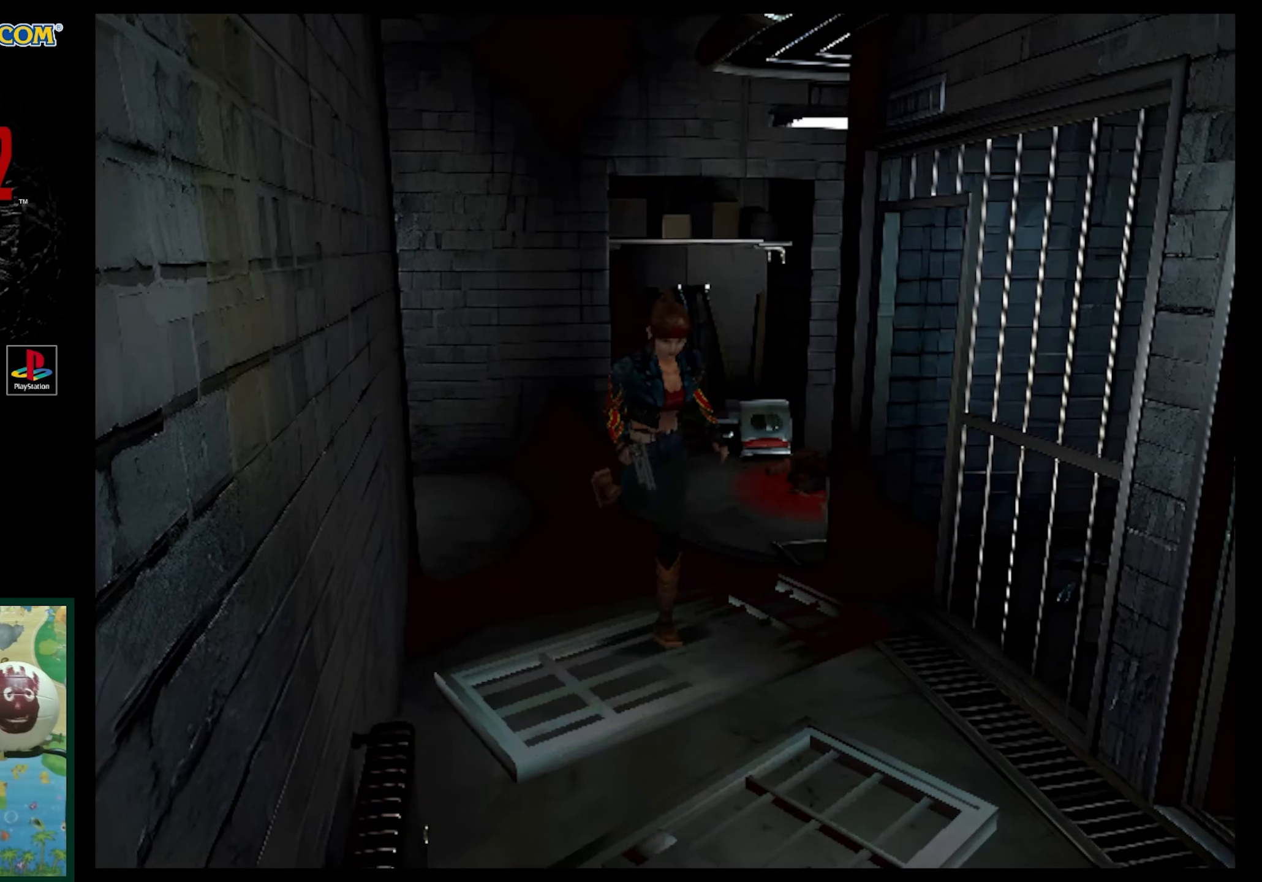
{"buttons": ["SQUARE", "DPAD_UP"], "events": [[67, "DPAD_LEFT", "up"]]}
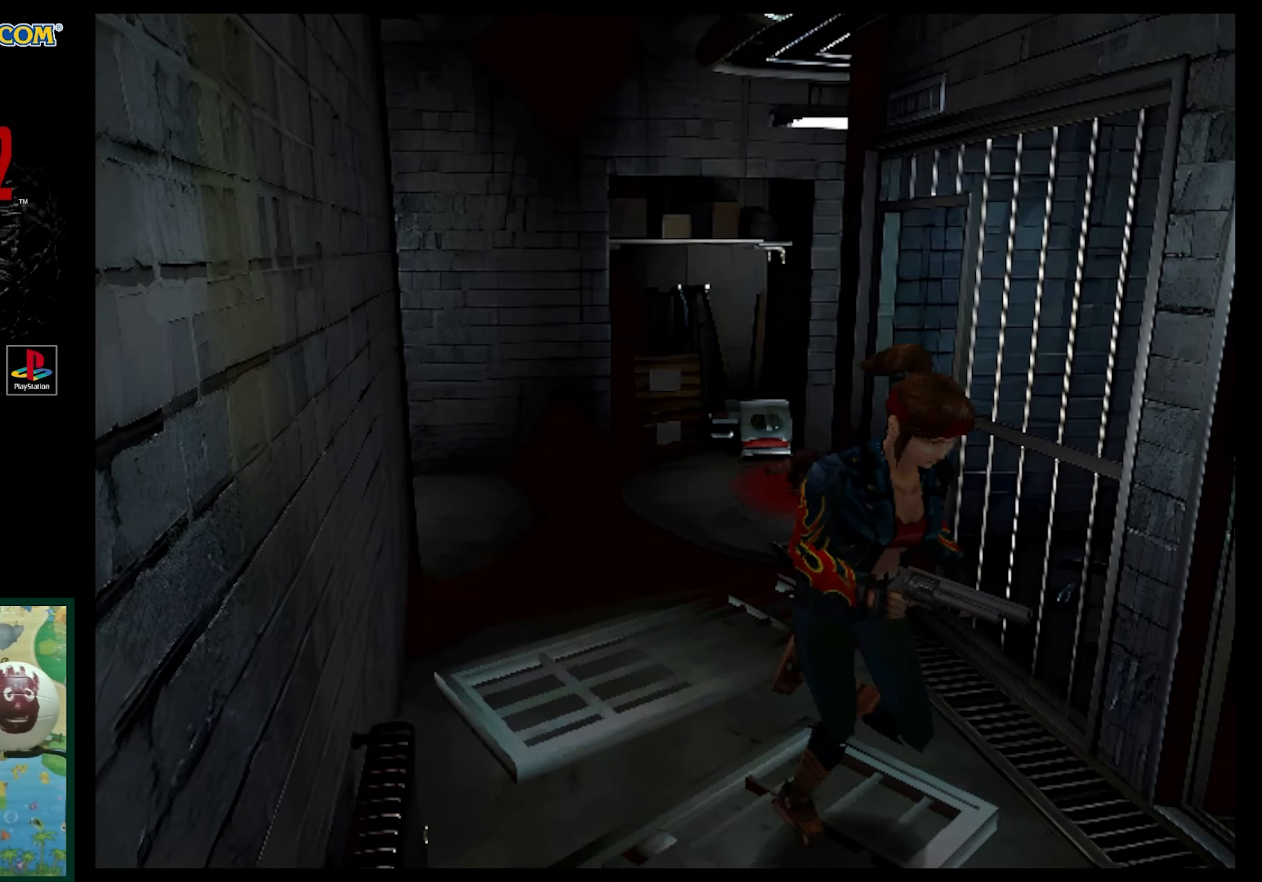
{"buttons": ["SQUARE", "DPAD_UP"], "events": []}
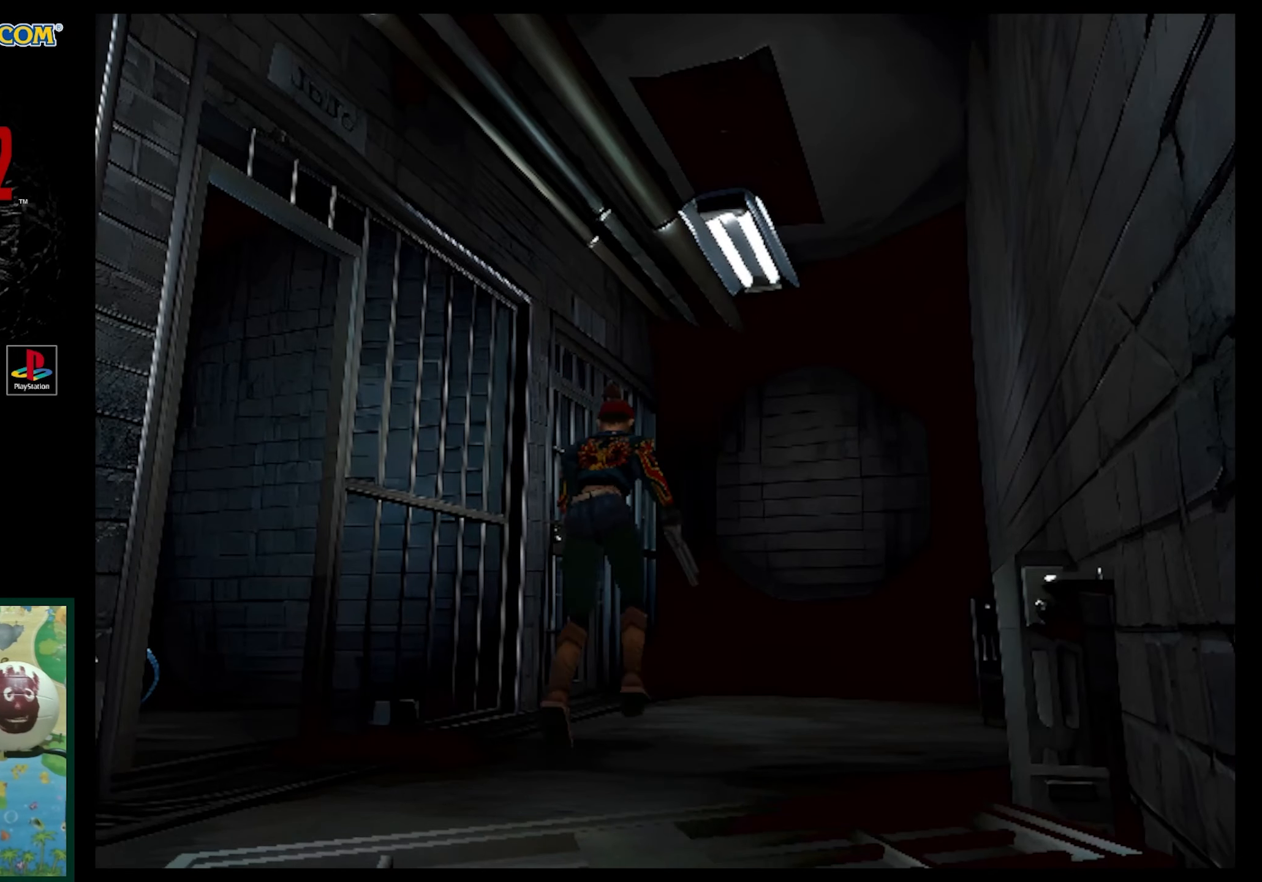
{"buttons": ["SQUARE", "DPAD_UP"], "events": []}
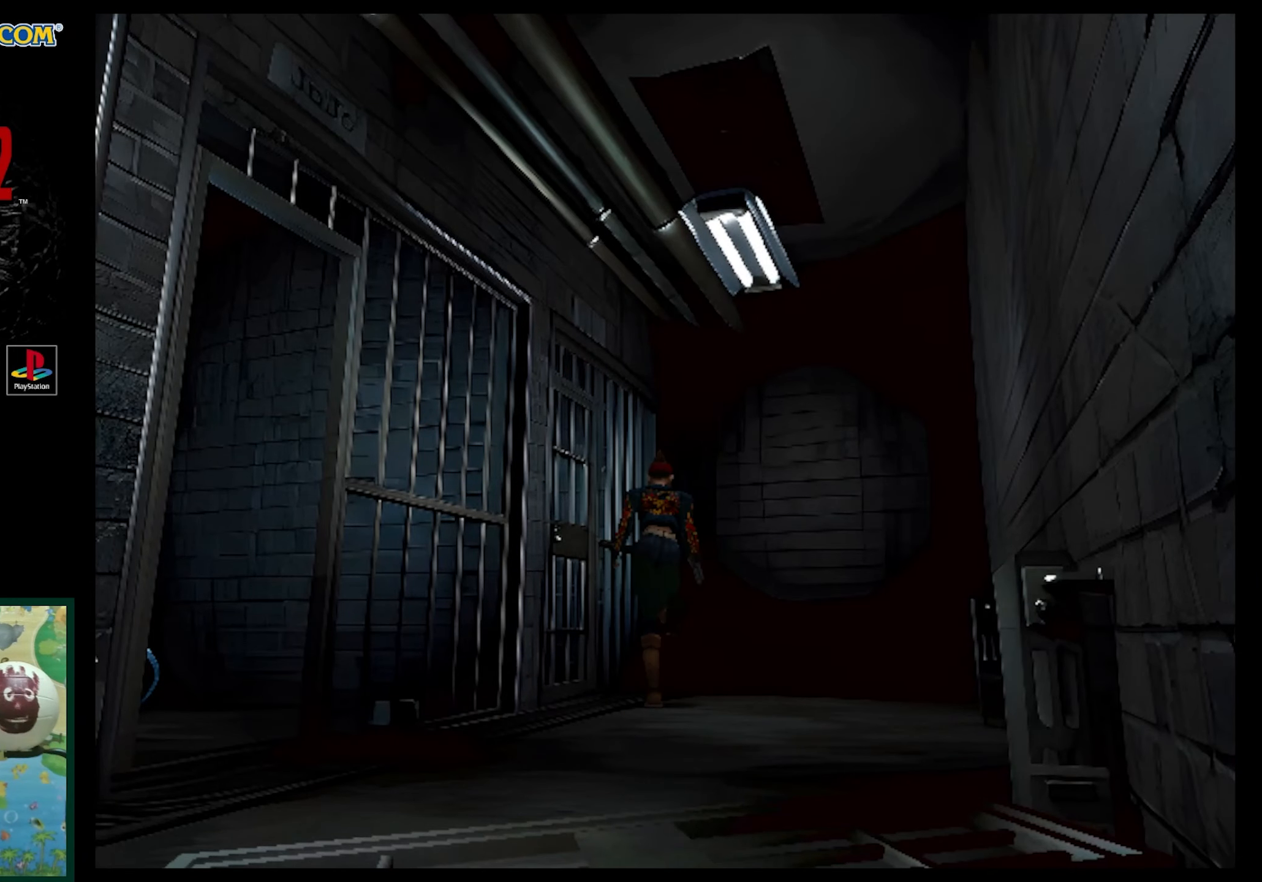
{"buttons": ["DPAD_LEFT"], "events": [[17, "DPAD_LEFT", "down"], [67, "DPAD_UP", "up"], [83, "SQUARE", "up"]]}
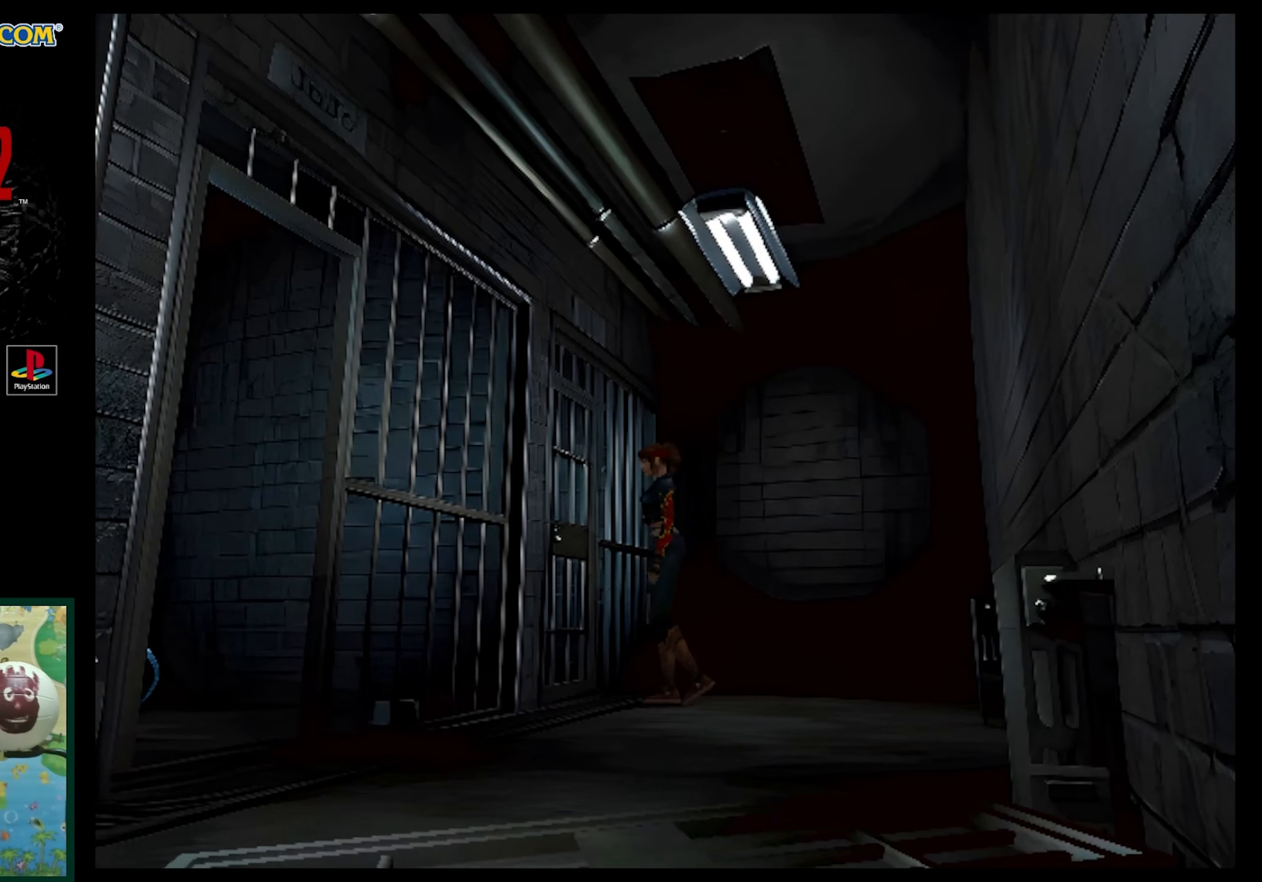
{"buttons": ["SQUARE", "DPAD_UP"], "events": [[67, "DPAD_UP", "down"], [133, "SQUARE", "down"], [500, "DPAD_LEFT", "up"]]}
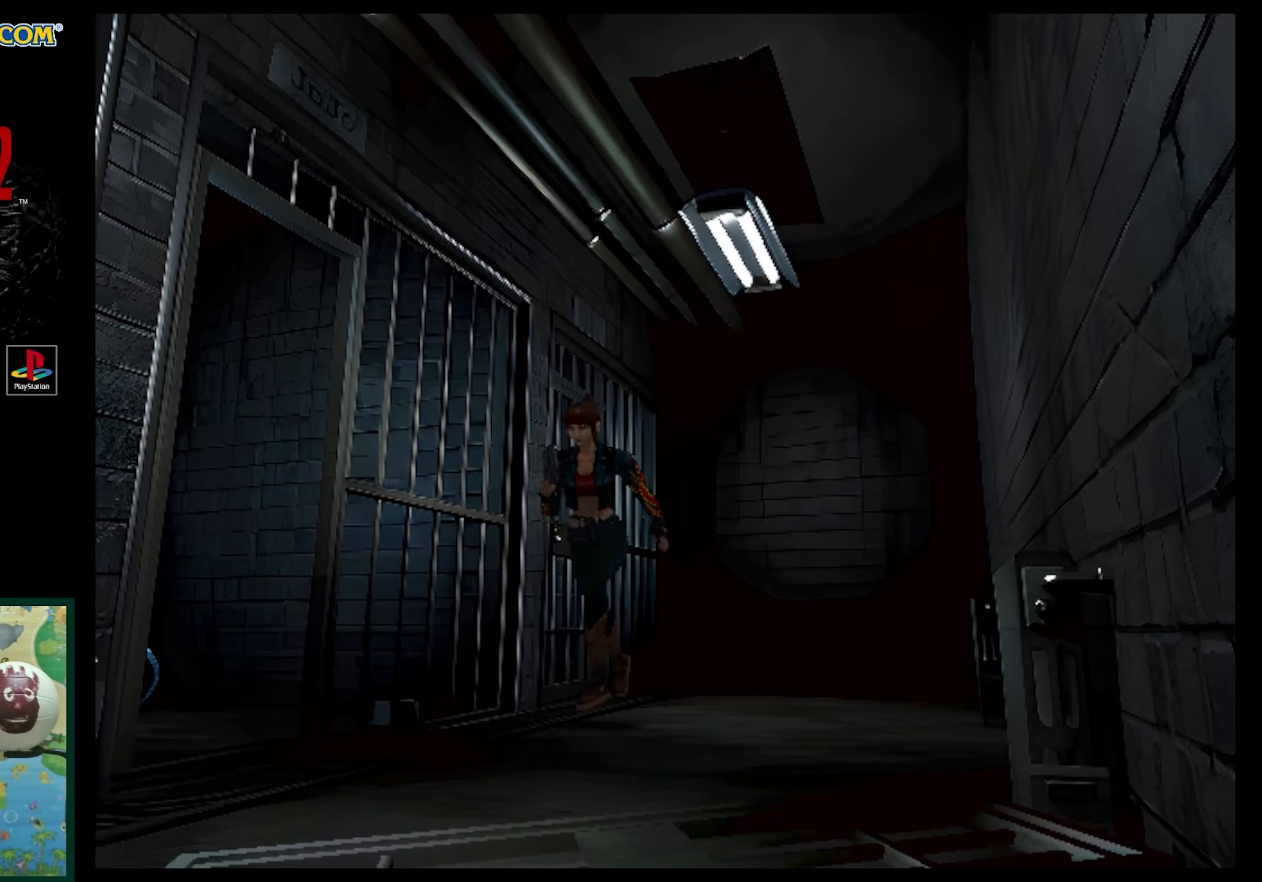
{"buttons": ["SQUARE", "DPAD_UP", "DPAD_RIGHT"], "events": [[317, "DPAD_RIGHT", "down"]]}